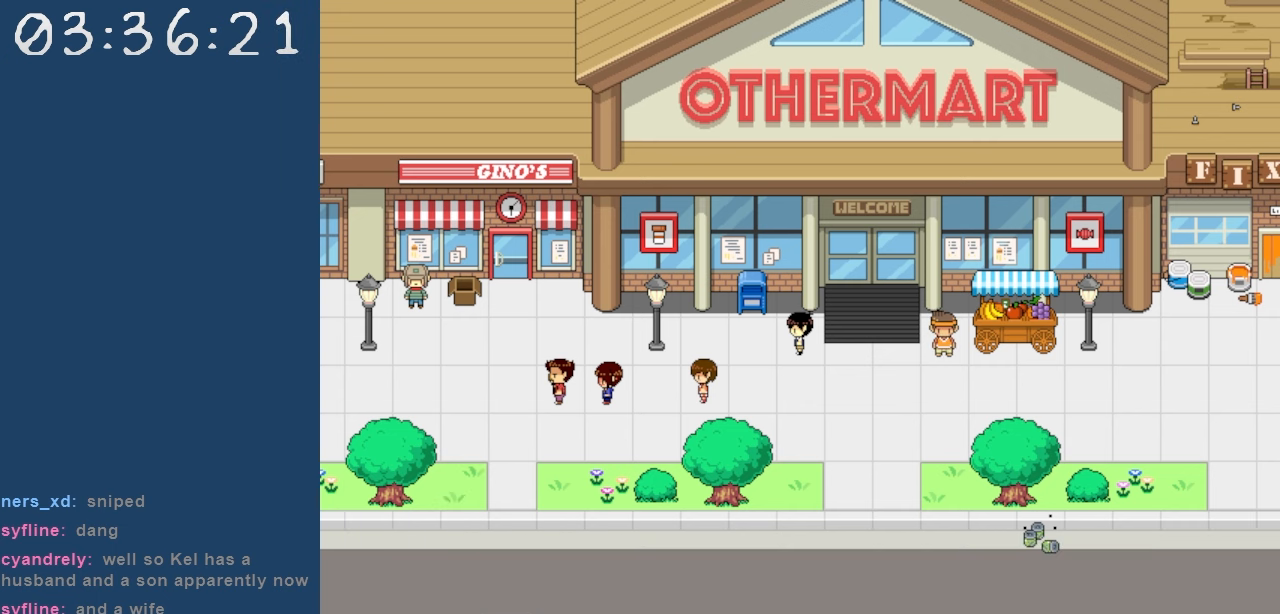
Gameplay with keyboard; each line is a JSON object with the keys held at the frame after it. "events" lists presses ("down") and releases ("up") of "c", "down", "left", "right", "shift", "space", "up", "x" and "z" between this image and that frame as [ms after this image, input, new state], when the widget could be followed in between. No other keys are recorded. Mouse input is not recorded.
{"keys": [], "events": []}
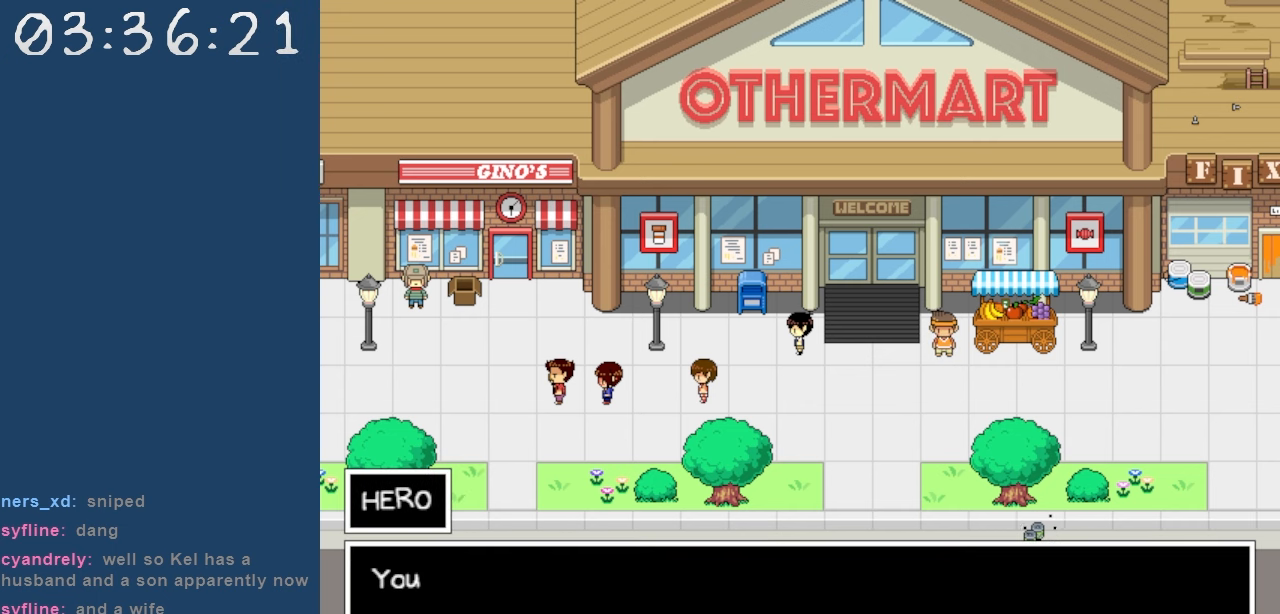
{"keys": [], "events": []}
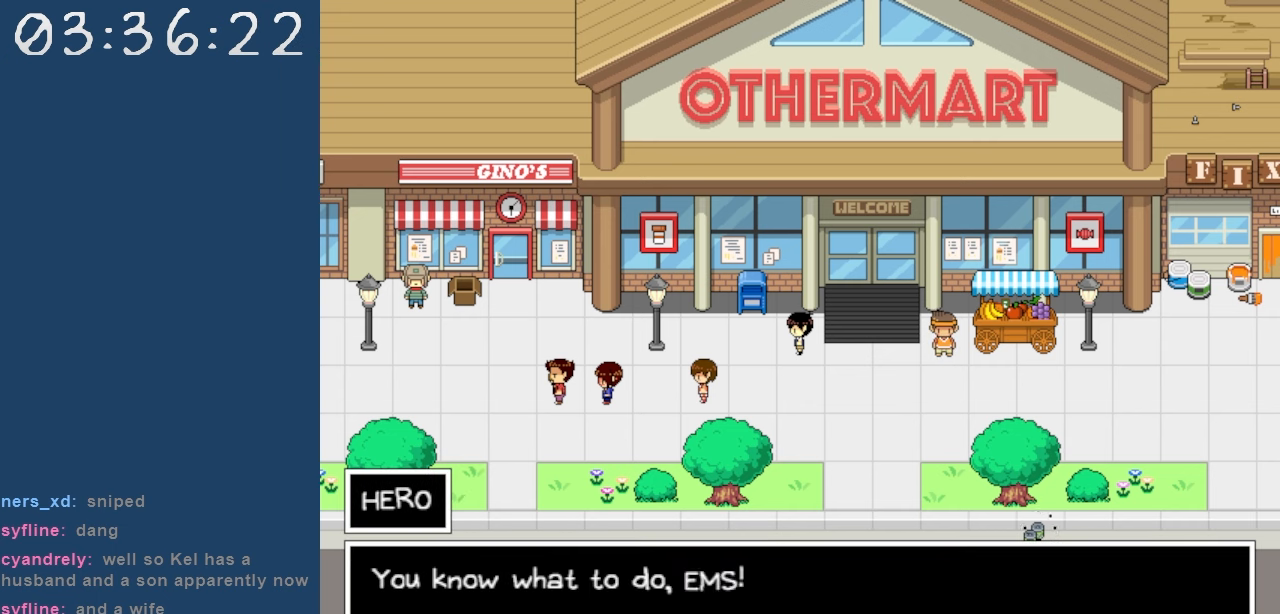
{"keys": [], "events": []}
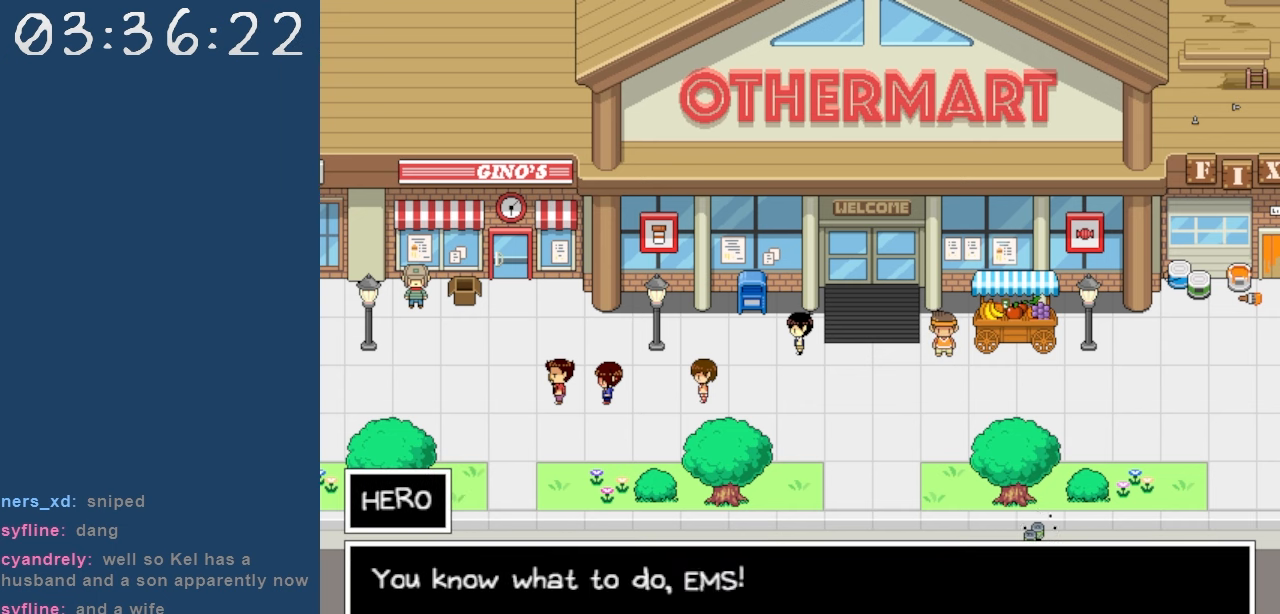
{"keys": [], "events": []}
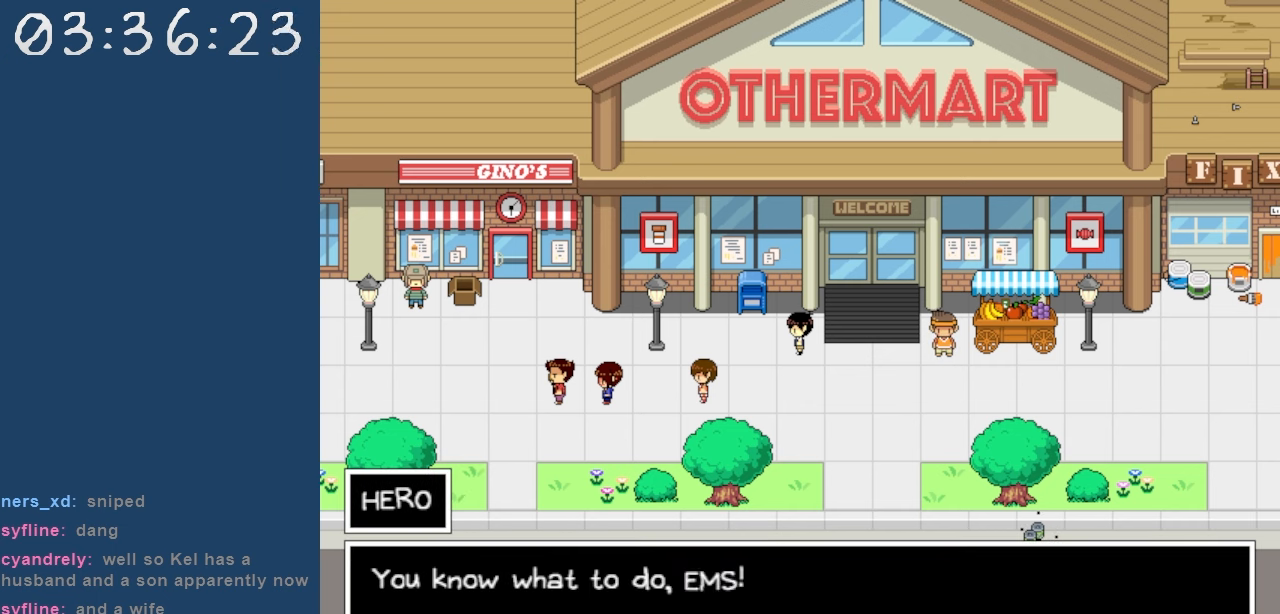
{"keys": [], "events": []}
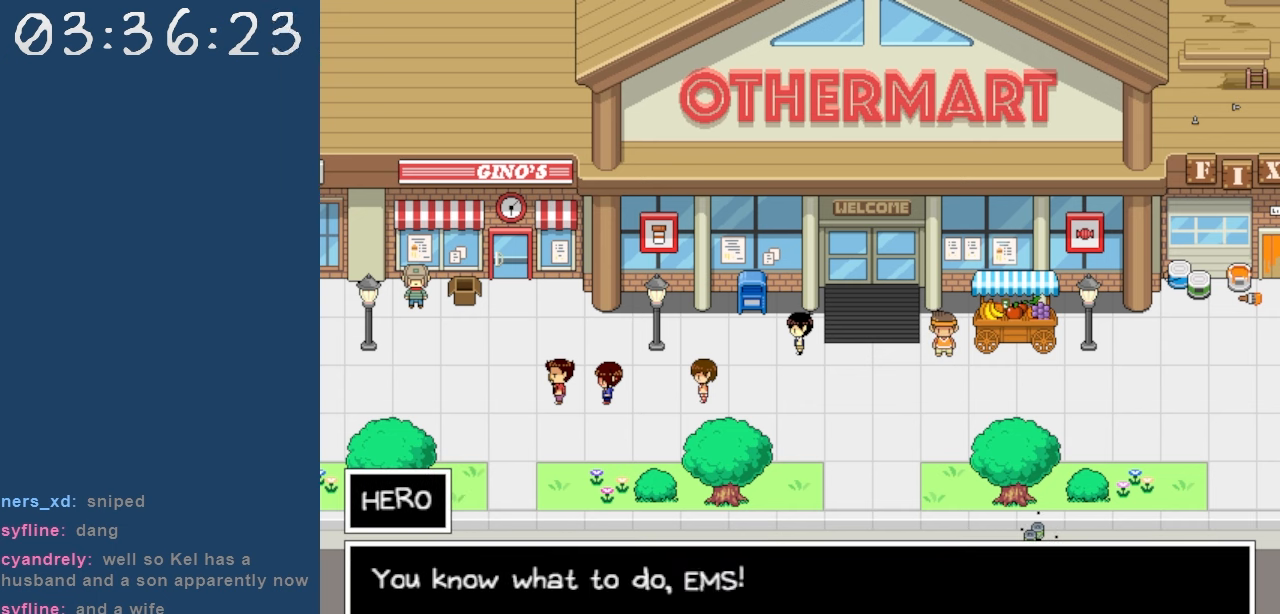
{"keys": ["z"], "events": [[417, "z", "down"]]}
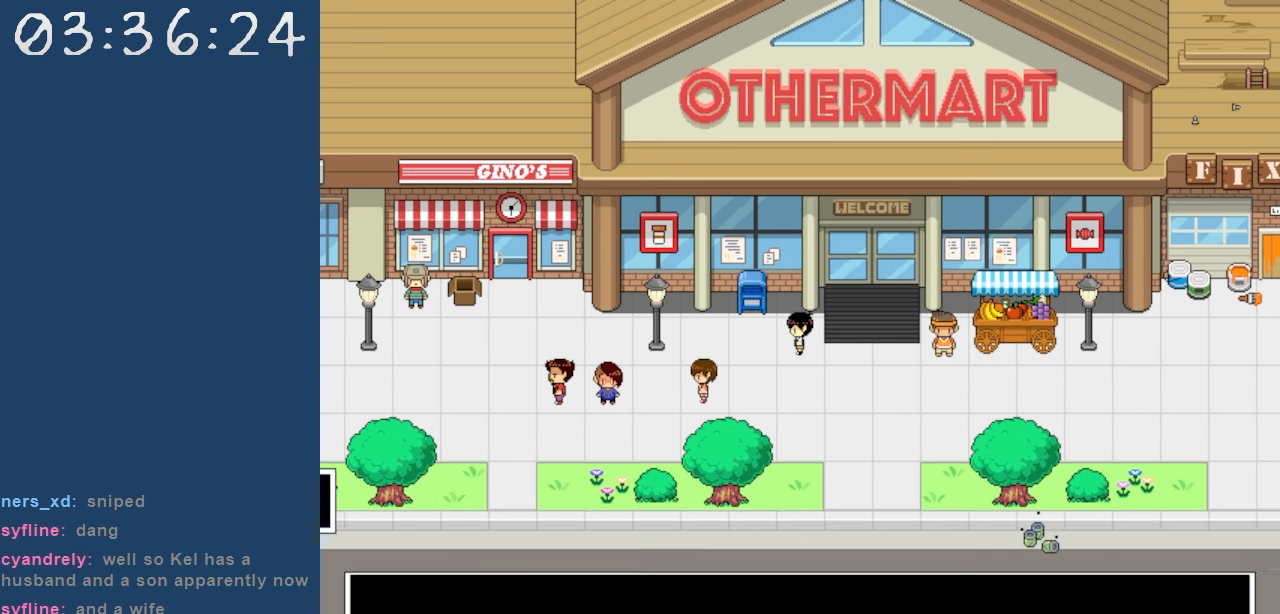
{"keys": [], "events": [[67, "z", "up"]]}
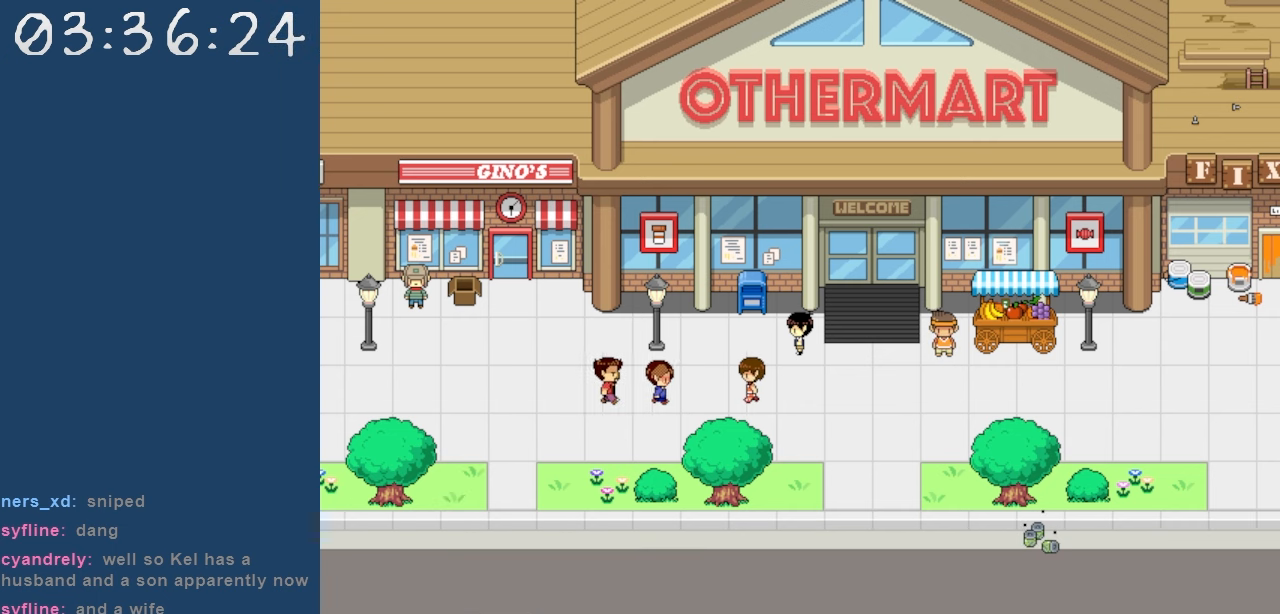
{"keys": [], "events": []}
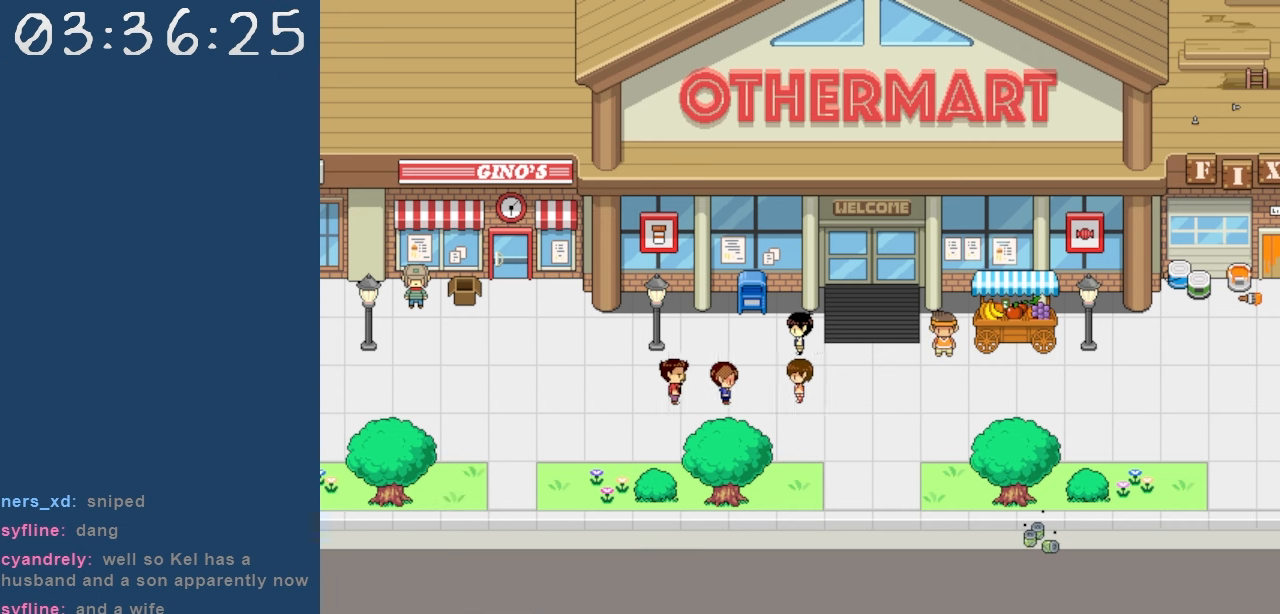
{"keys": [], "events": []}
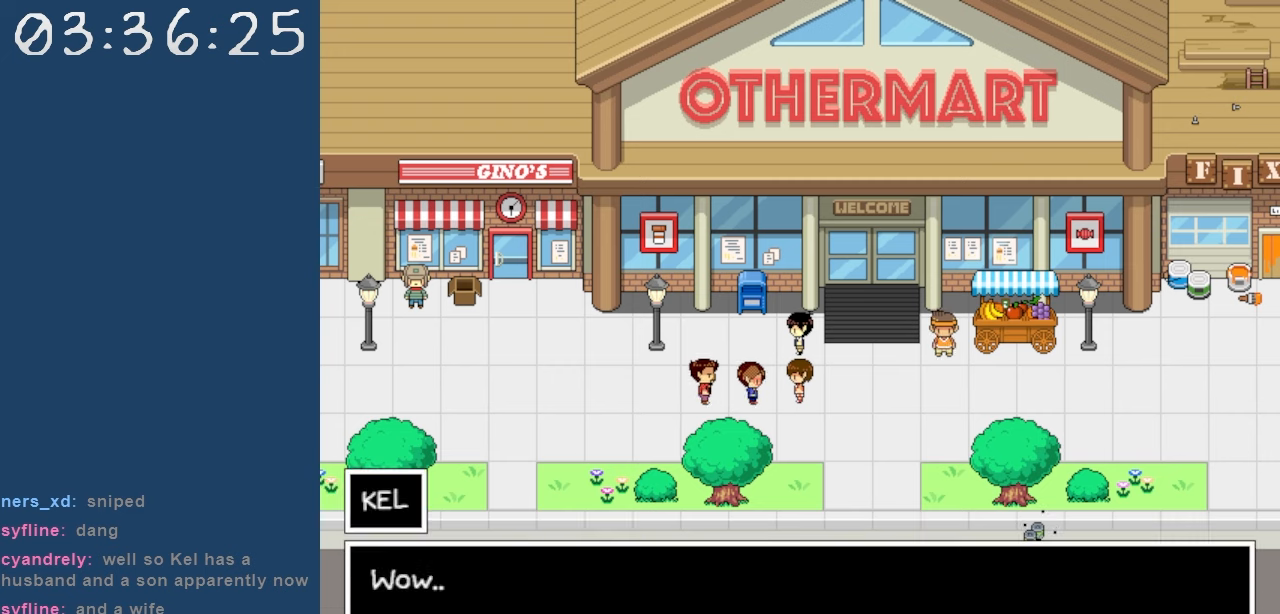
{"keys": [], "events": []}
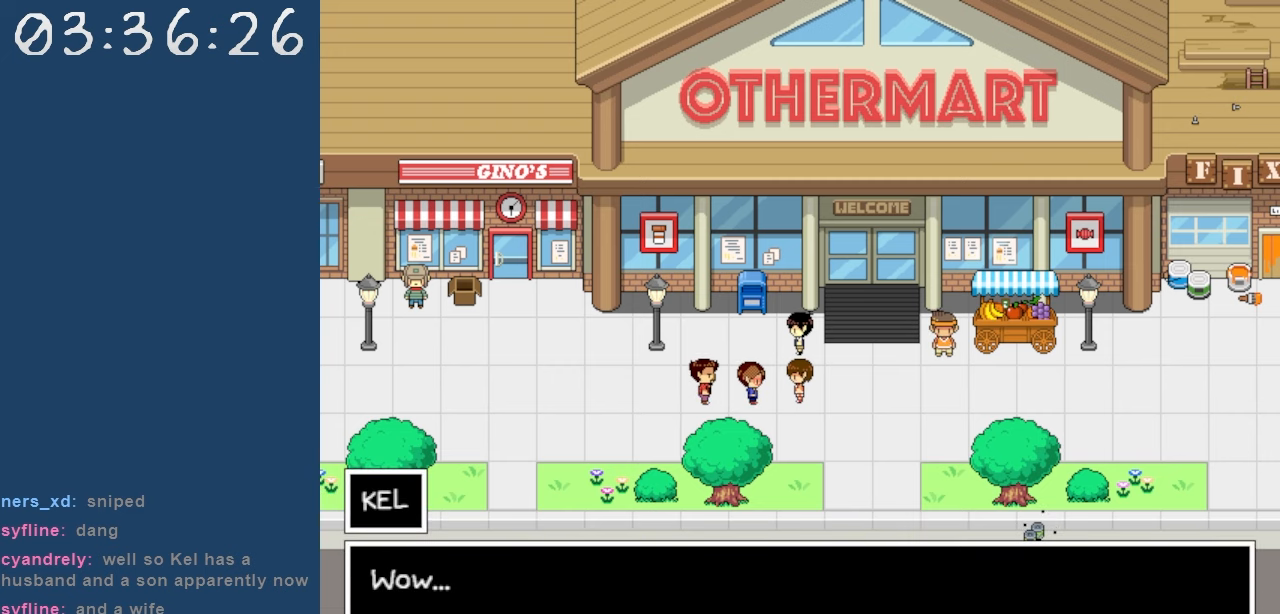
{"keys": [], "events": [[167, "z", "down"], [367, "z", "up"]]}
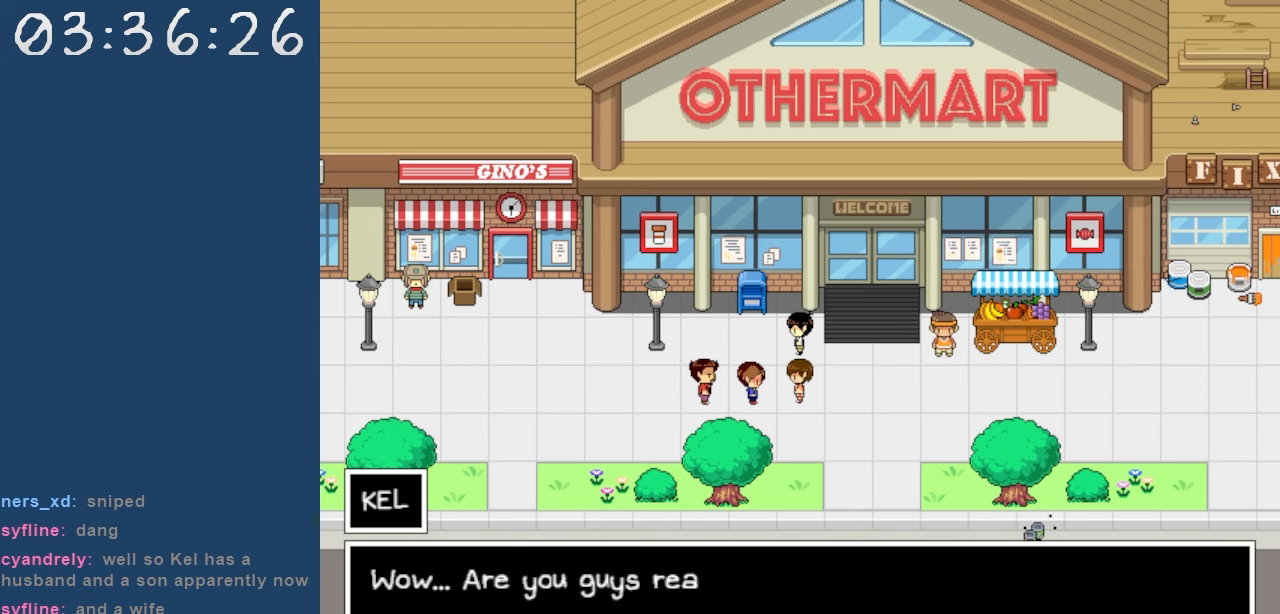
{"keys": [], "events": []}
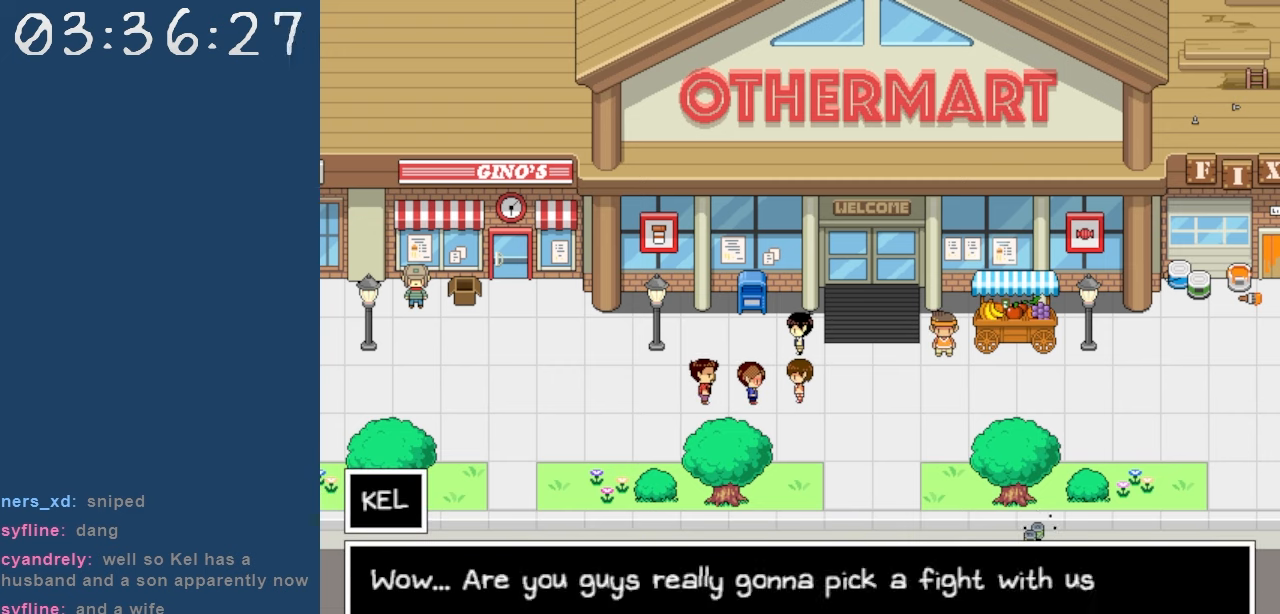
{"keys": [], "events": []}
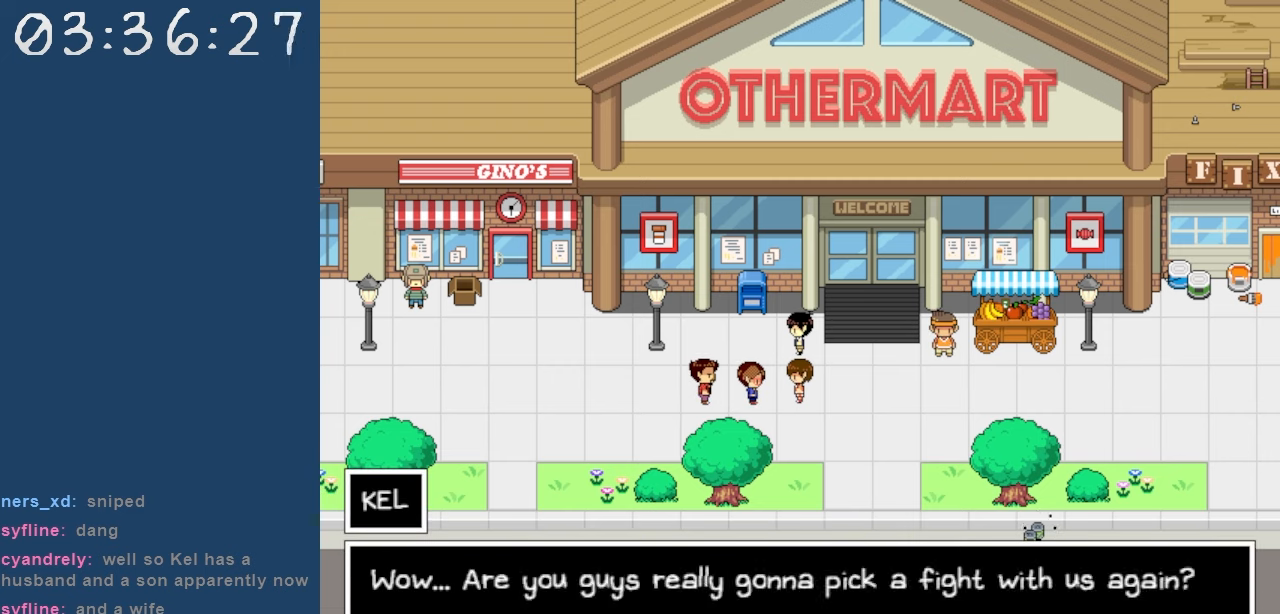
{"keys": [], "events": []}
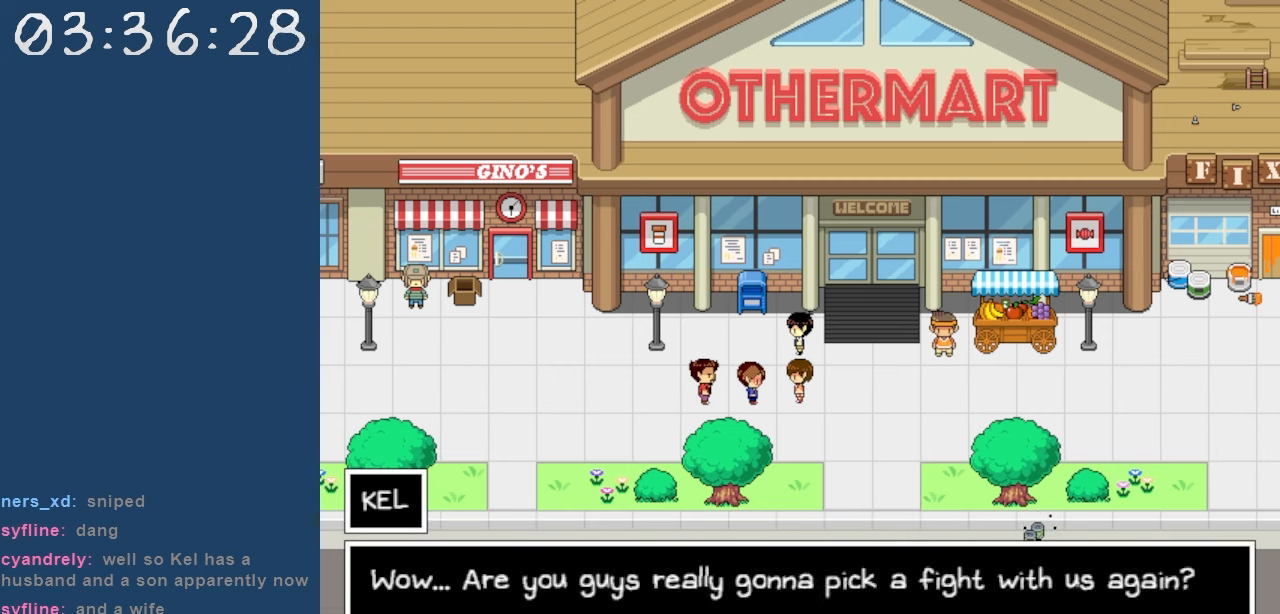
{"keys": [], "events": []}
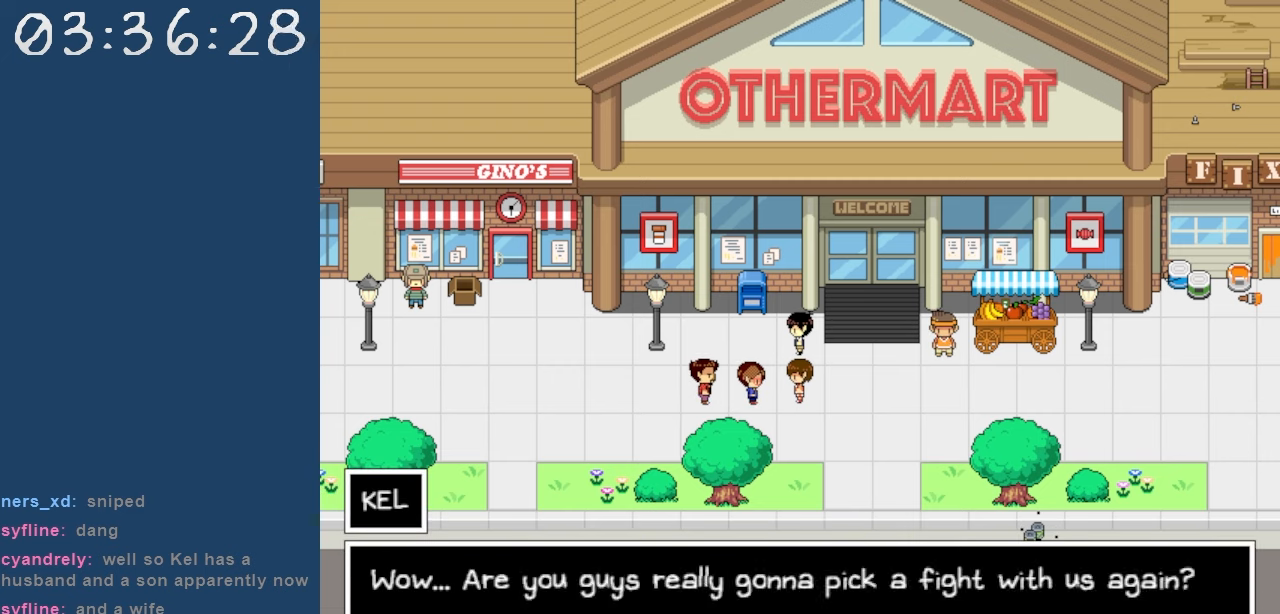
{"keys": [], "events": [[200, "z", "down"], [300, "z", "up"]]}
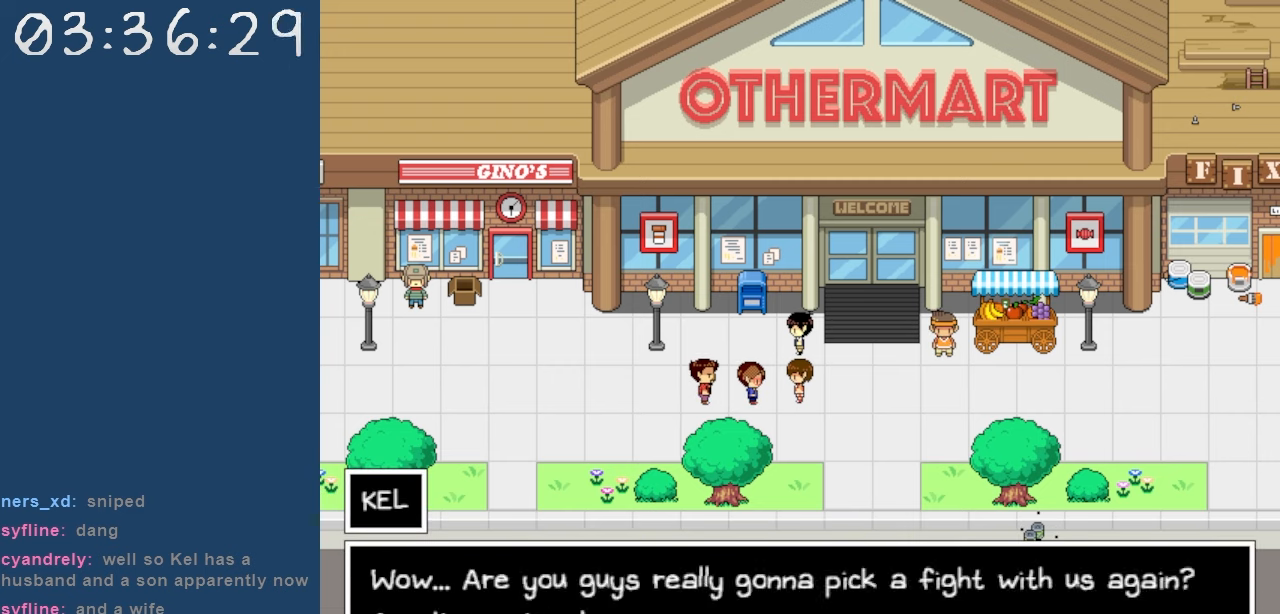
{"keys": [], "events": []}
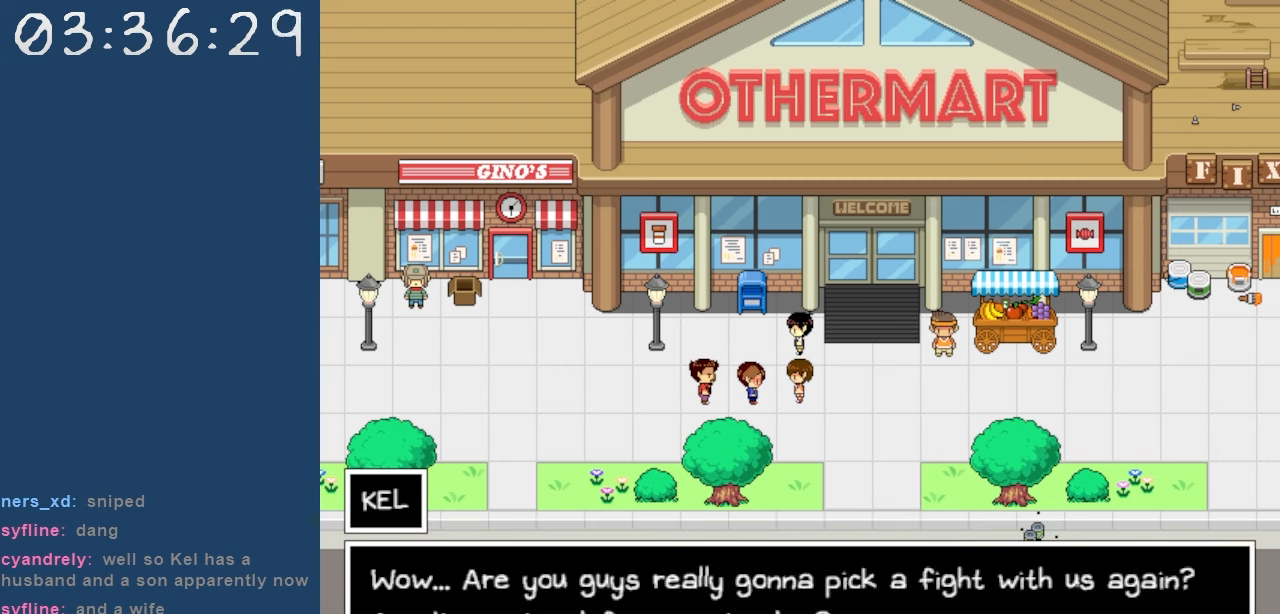
{"keys": [], "events": []}
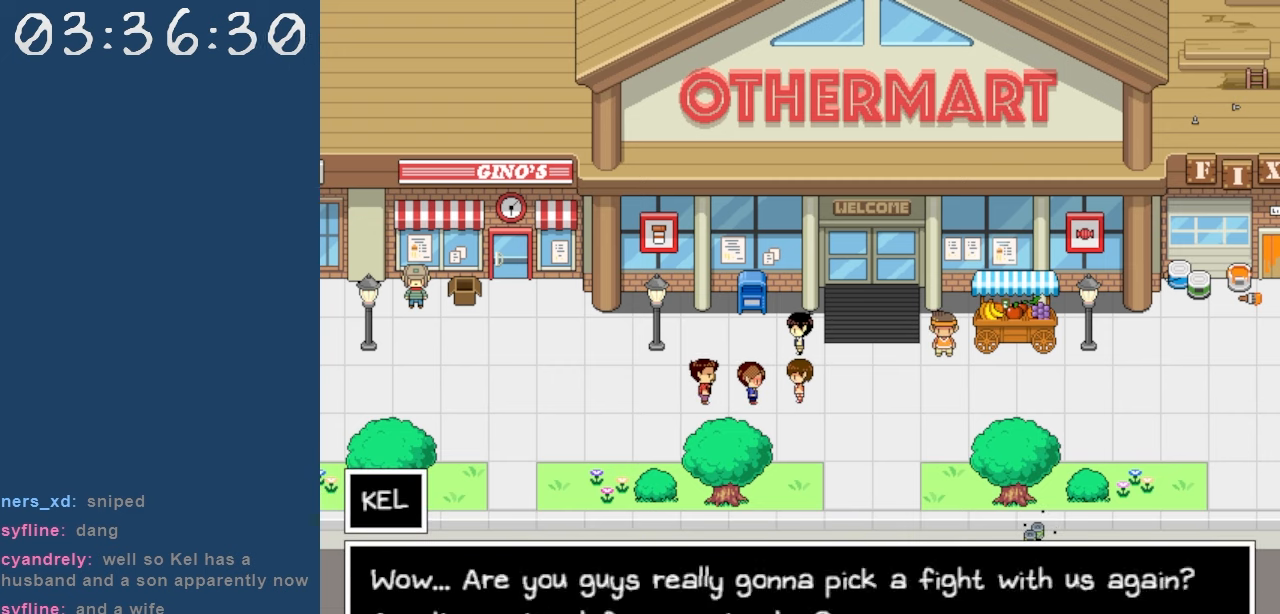
{"keys": [], "events": []}
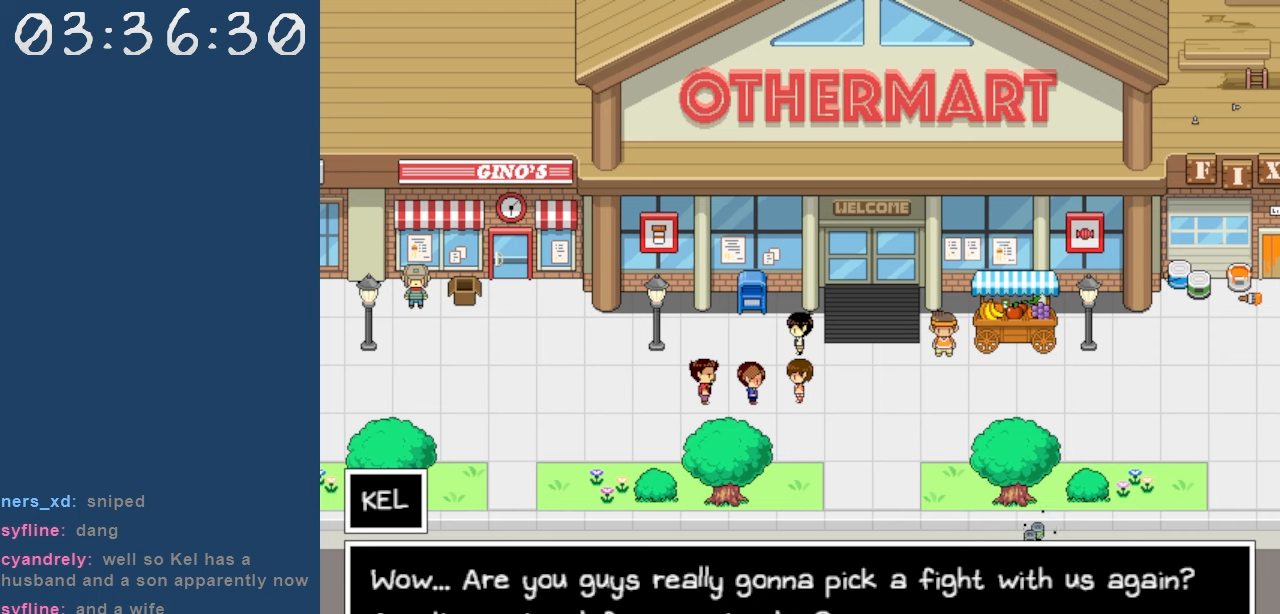
{"keys": [], "events": [[217, "z", "down"], [400, "z", "up"]]}
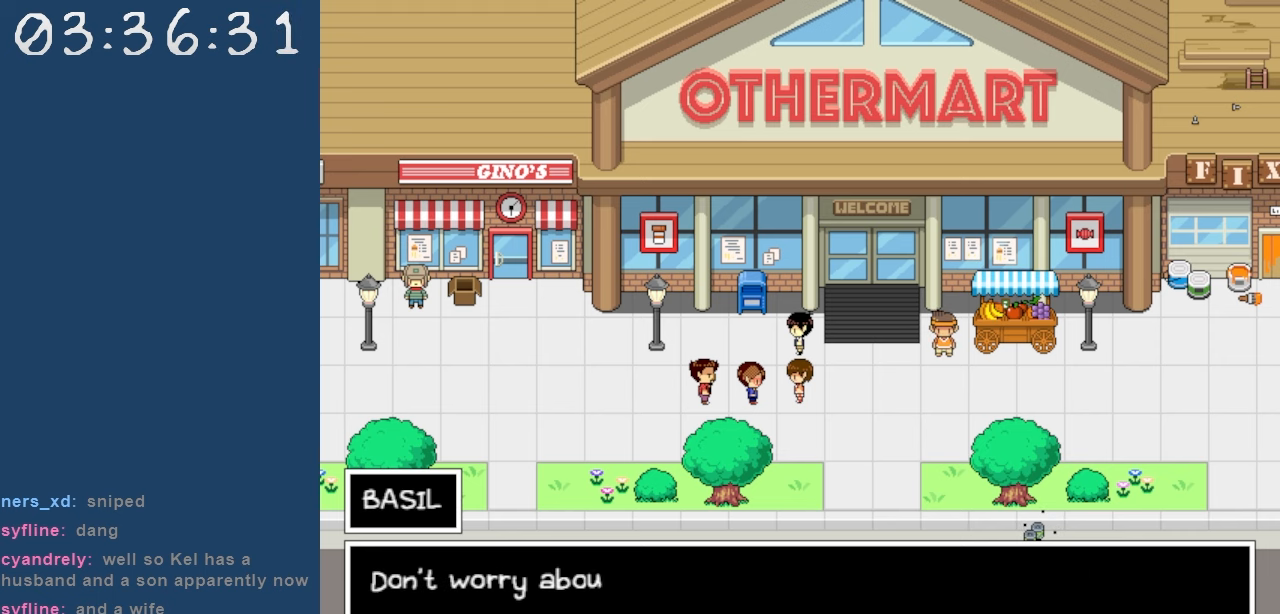
{"keys": [], "events": []}
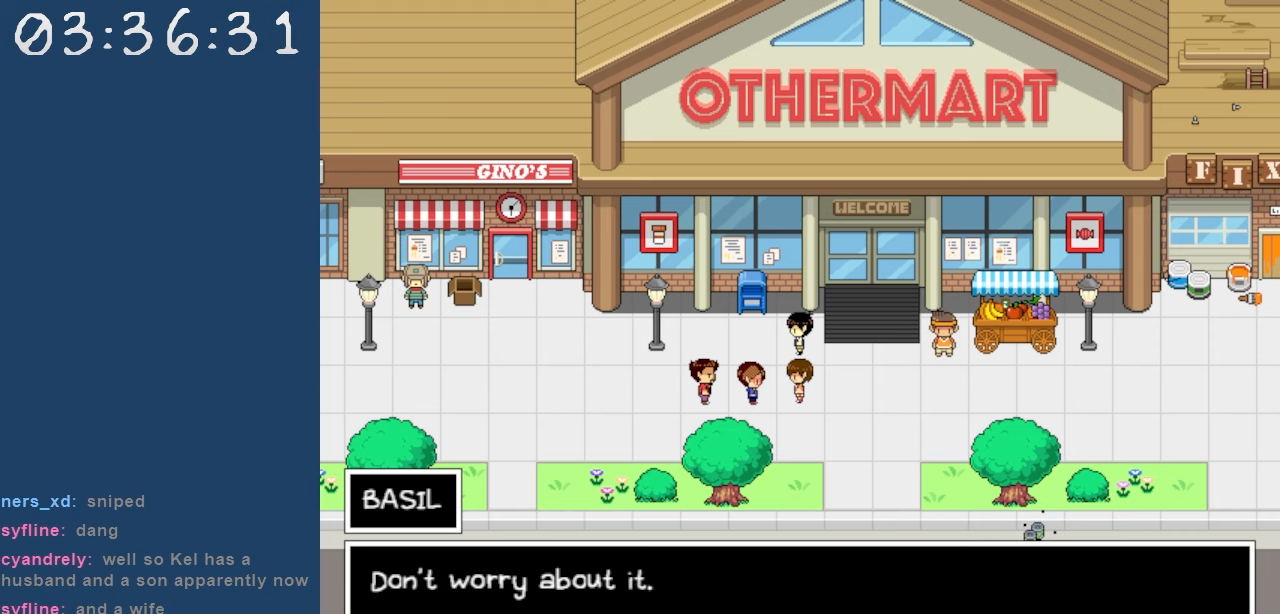
{"keys": ["z"], "events": [[434, "z", "down"]]}
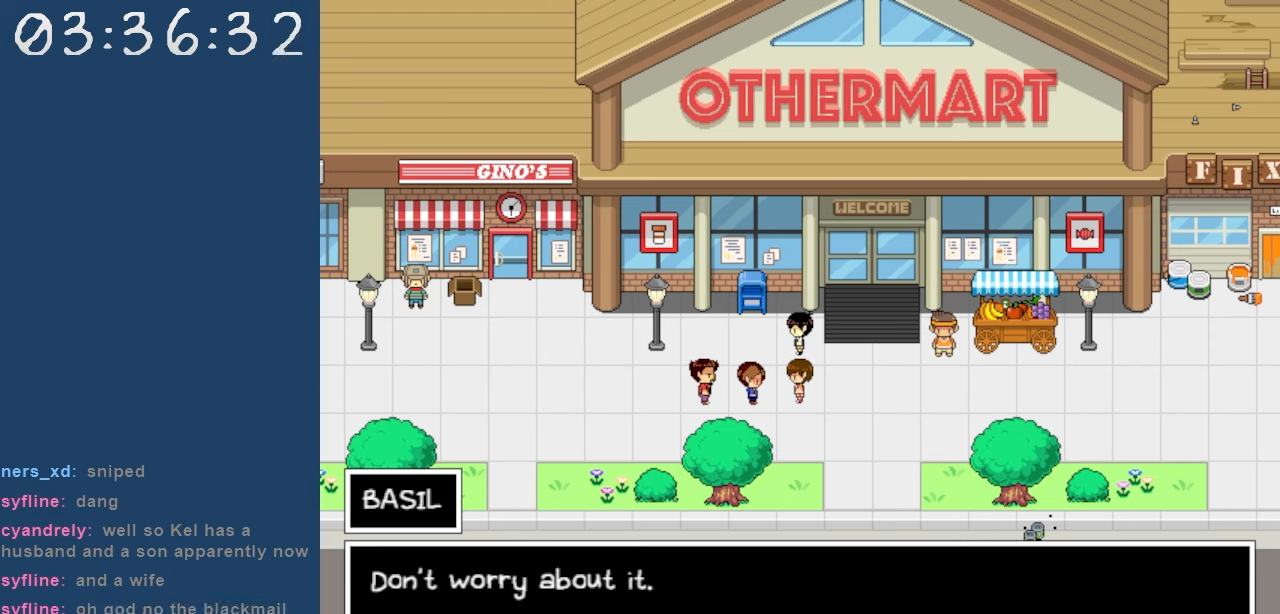
{"keys": [], "events": [[84, "z", "up"]]}
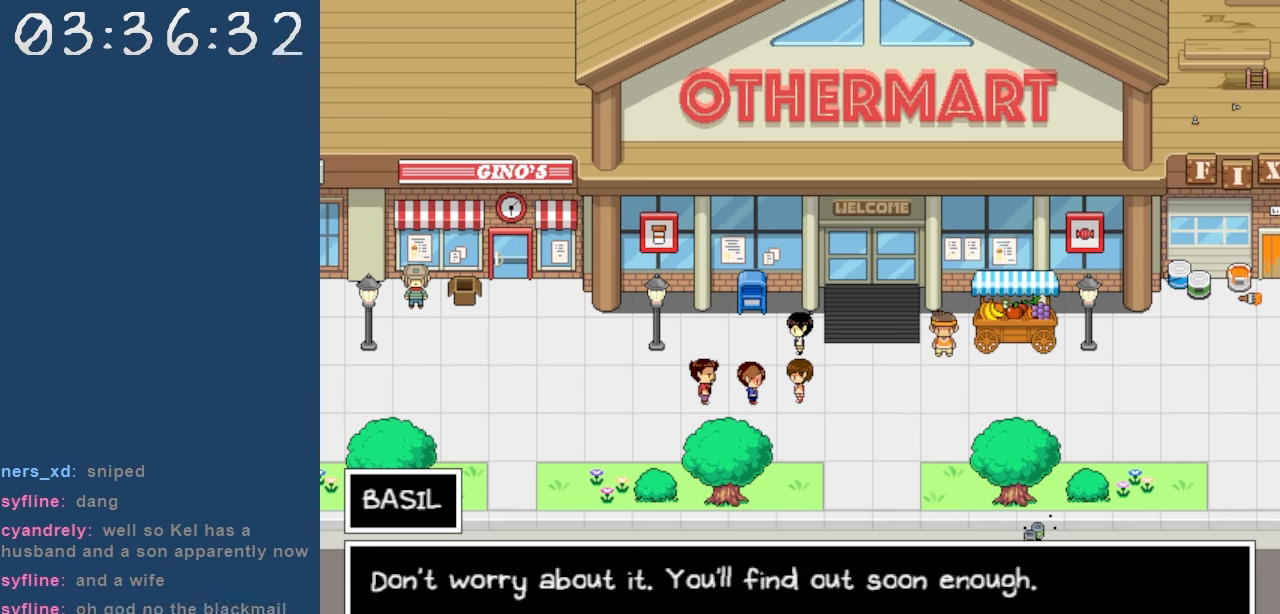
{"keys": [], "events": []}
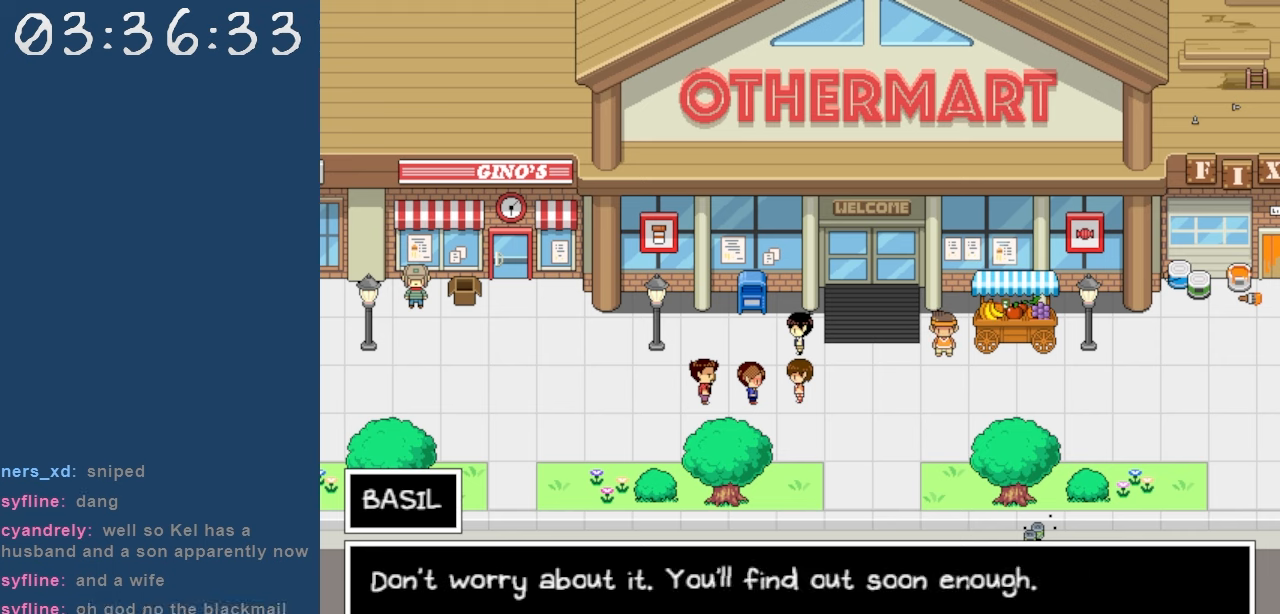
{"keys": [], "events": []}
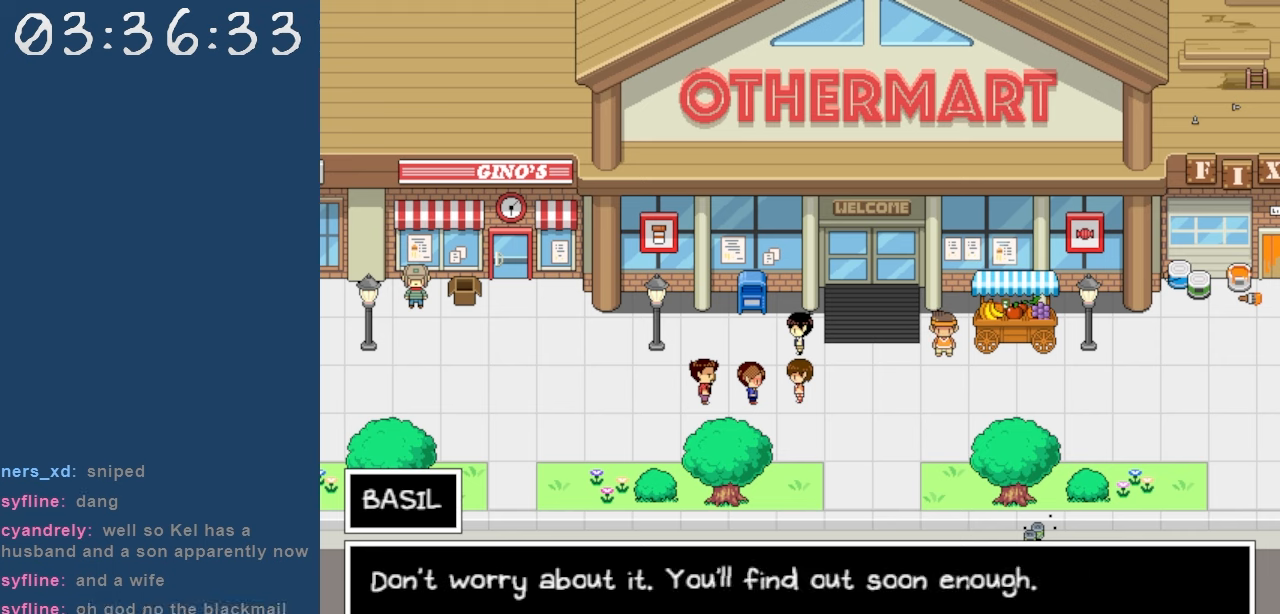
{"keys": [], "events": []}
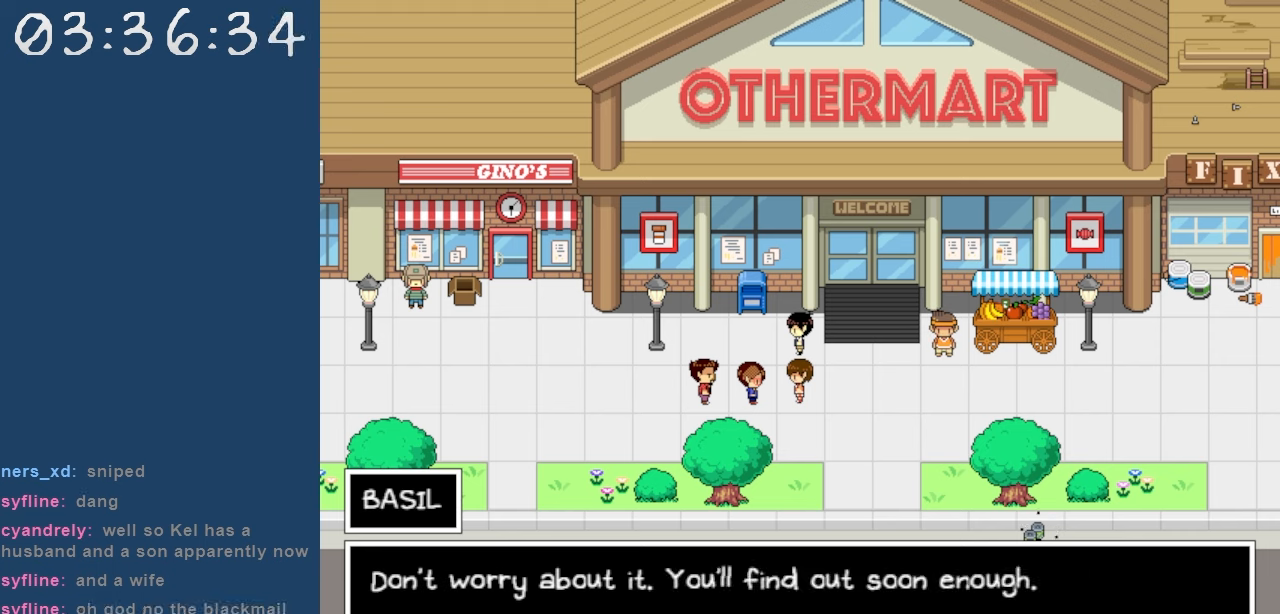
{"keys": [], "events": []}
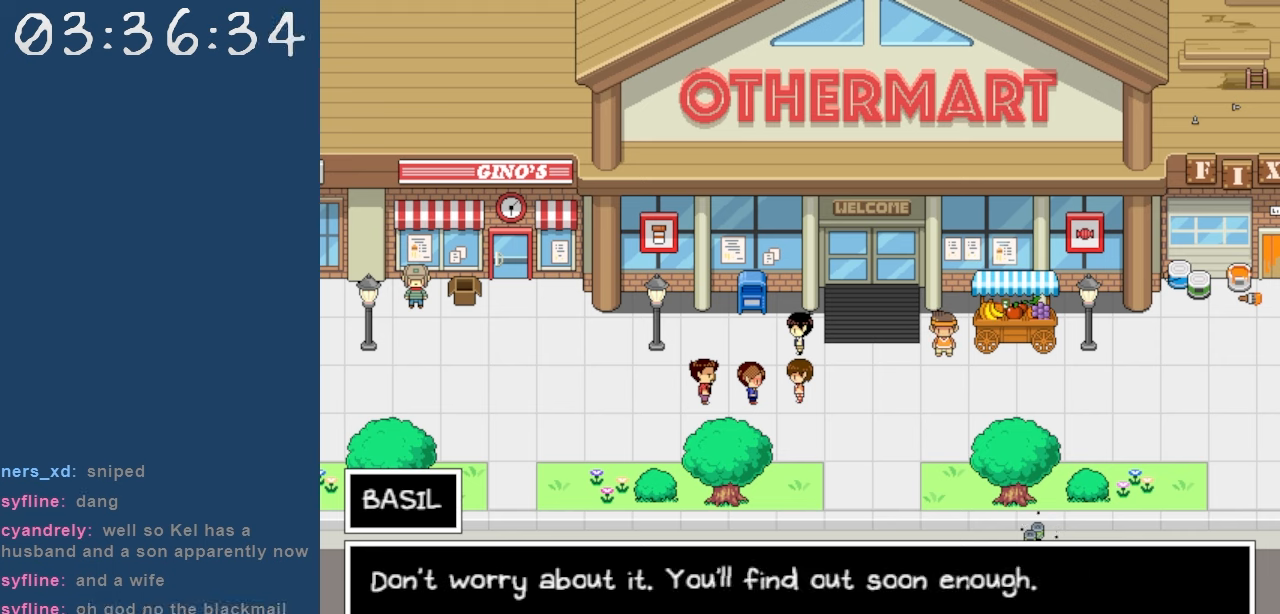
{"keys": ["z"], "events": [[400, "z", "down"]]}